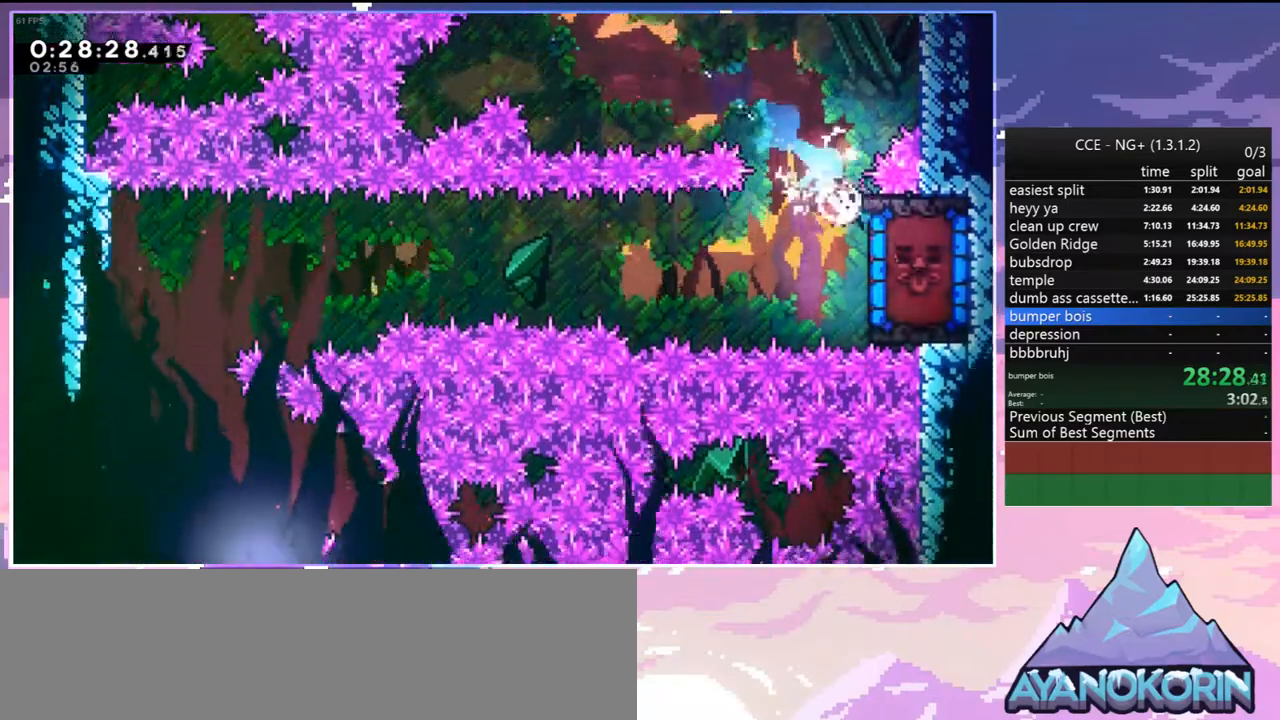
Gameplay with keyboard; each line is a JSON object with the keys held at the frame after it. "events" lists presses ("down") and releases ("up") of "dash", "down", "grab", "jump", "jump2", "left", "menu", "right", "skip" and "up" between this image and that frame as [ms after this image, input, new state], when the widget could be followed in between. No other keys are recorded. Mouse input is not recorded. Key names are as the overlay labels them; some are game actions (e.g. jump) rather than physical keys.
{"keys": [], "events": [[50, "dash", "up"], [200, "right", "up"], [234, "down", "up"]]}
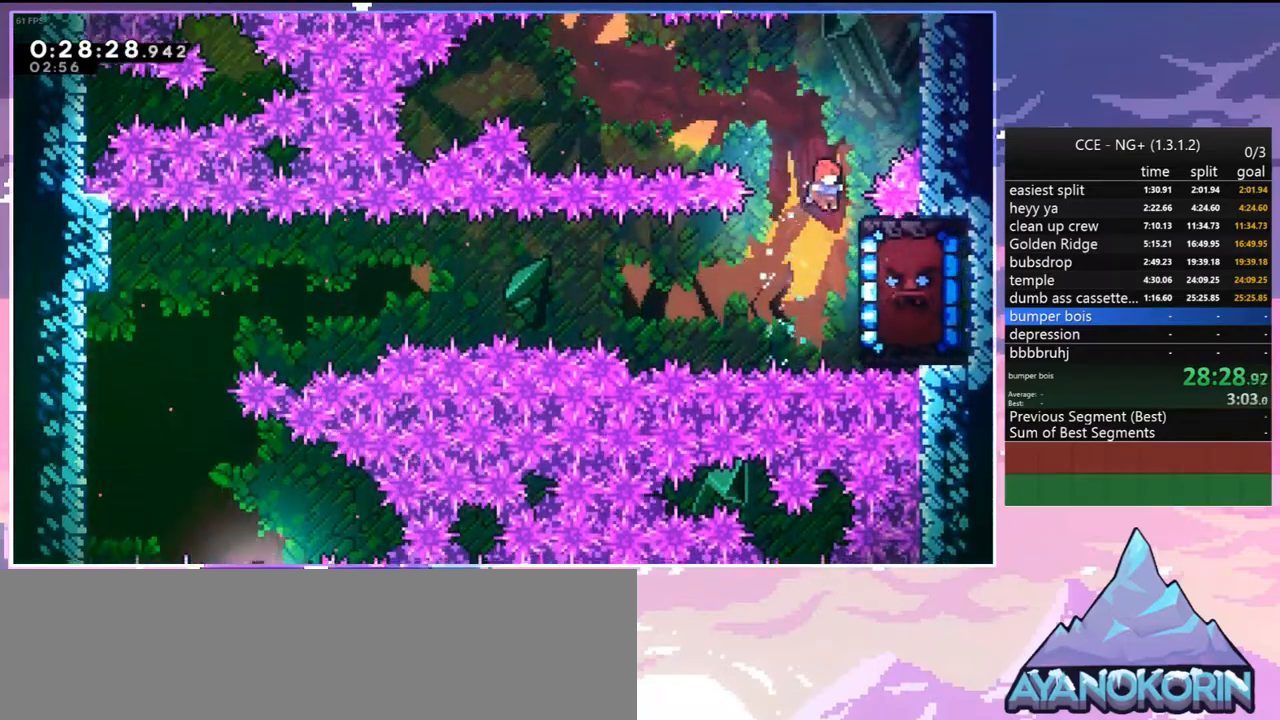
{"keys": ["grab", "jump2", "left"], "events": [[17, "right", "down"], [67, "down", "down"], [167, "grab", "down"], [300, "right", "up"], [350, "down", "up"], [500, "jump2", "down"], [500, "left", "down"]]}
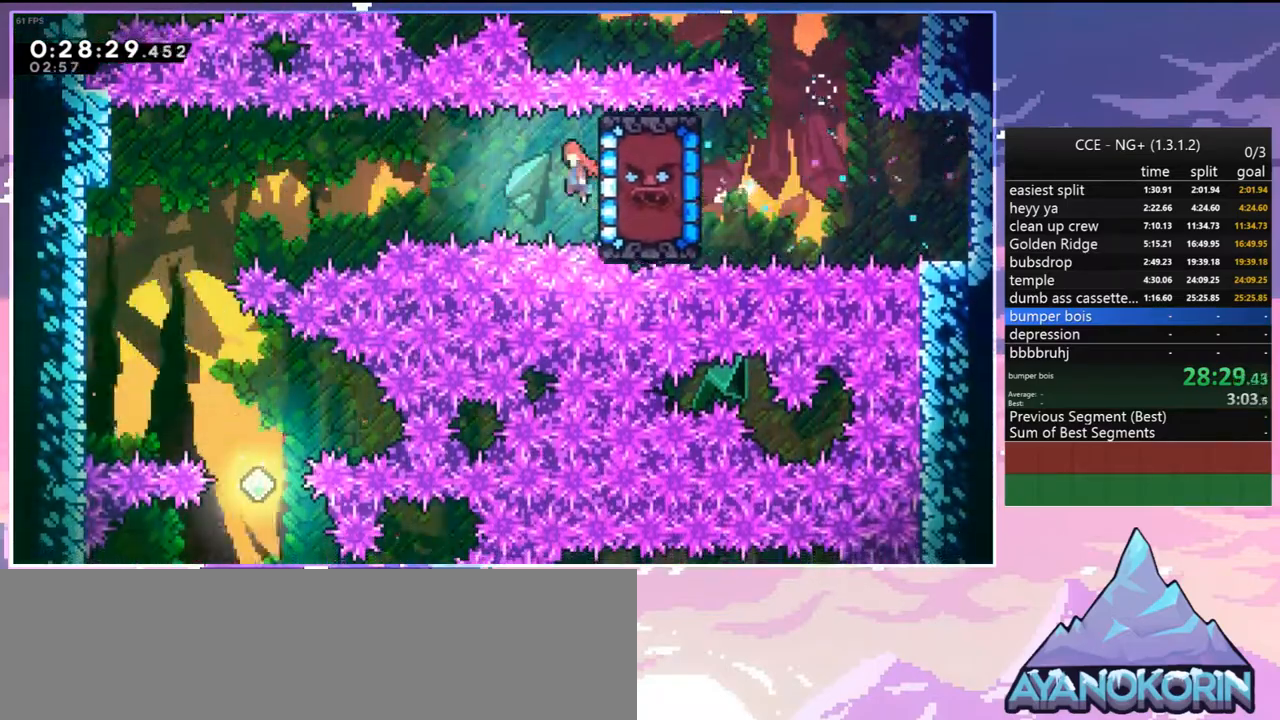
{"keys": [], "events": [[84, "grab", "up"], [134, "jump2", "up"], [500, "left", "up"]]}
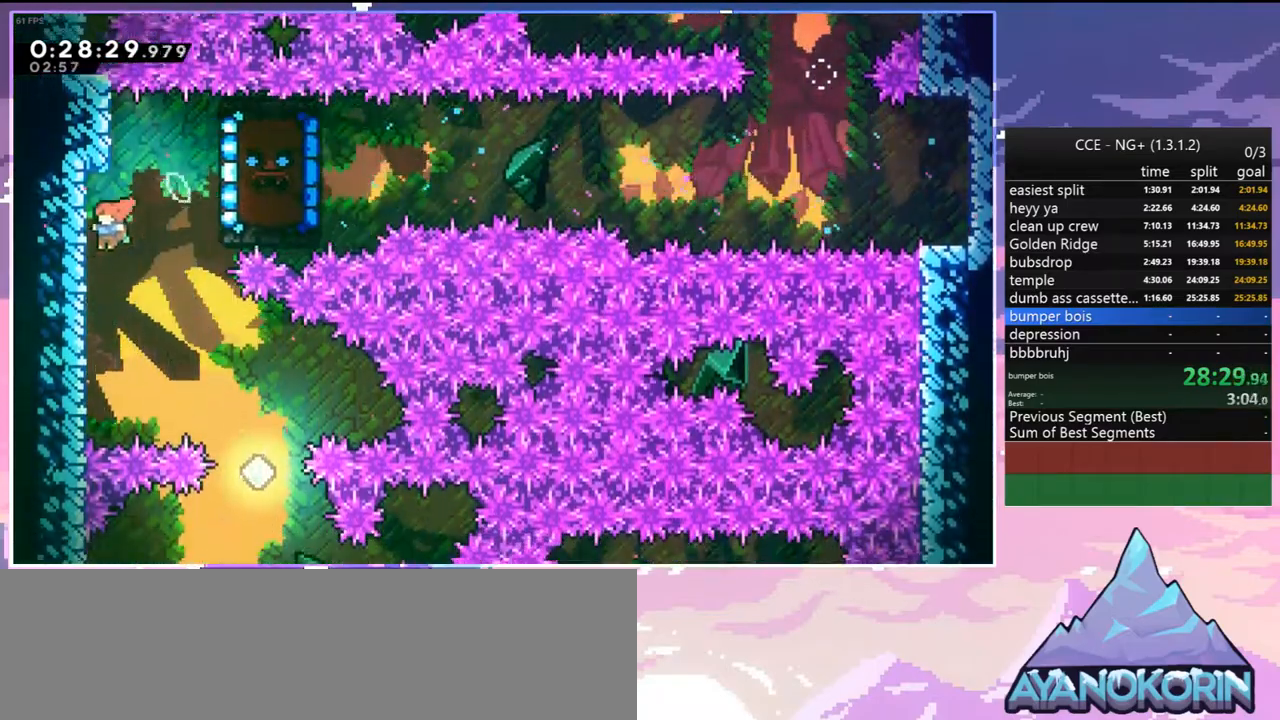
{"keys": ["down"], "events": [[50, "down", "down"], [50, "right", "down"], [100, "dash", "down"], [150, "dash", "up"], [284, "right", "up"]]}
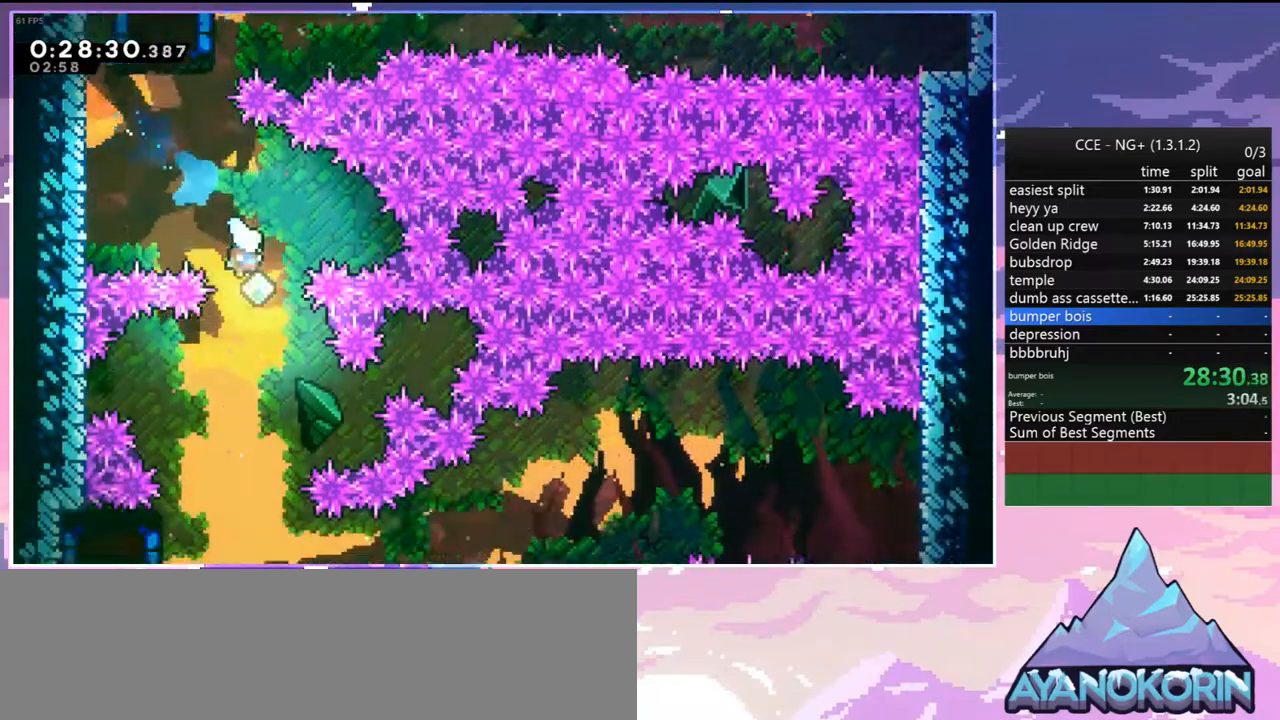
{"keys": ["down", "left"], "events": [[267, "left", "down"], [350, "dash", "down"], [450, "dash", "up"]]}
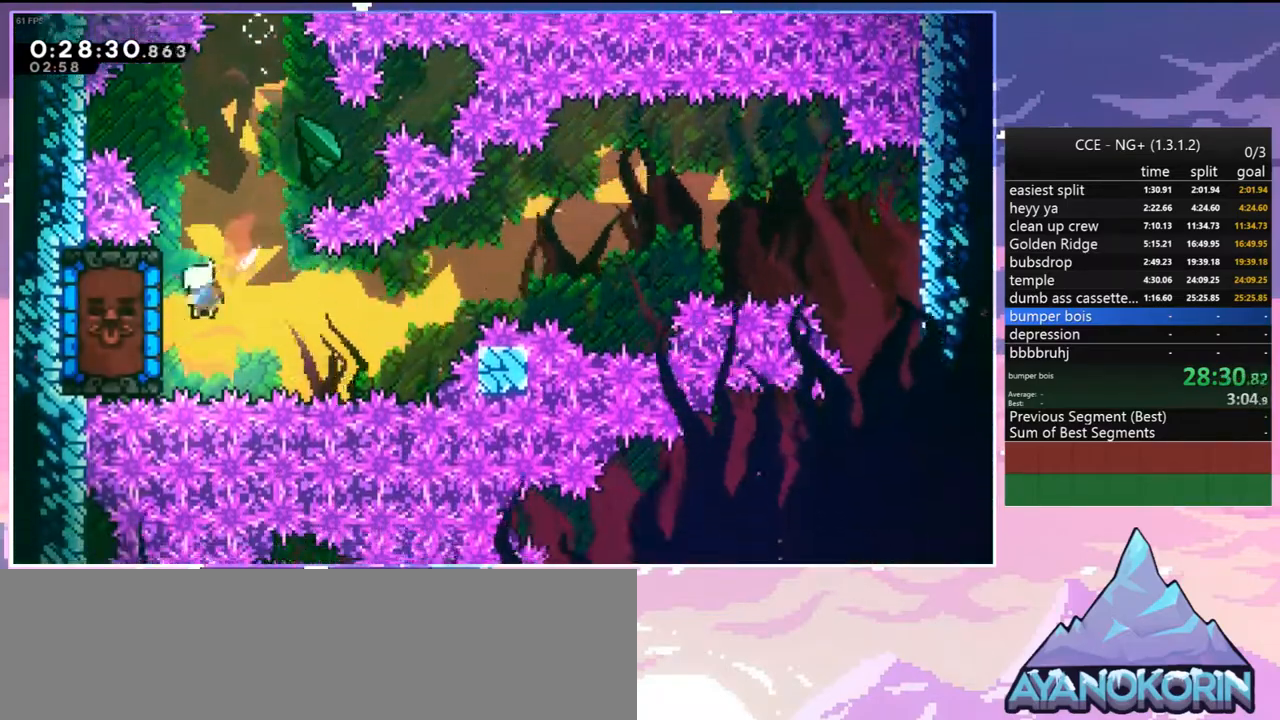
{"keys": ["left"], "events": [[84, "down", "up"], [84, "left", "up"], [500, "left", "down"]]}
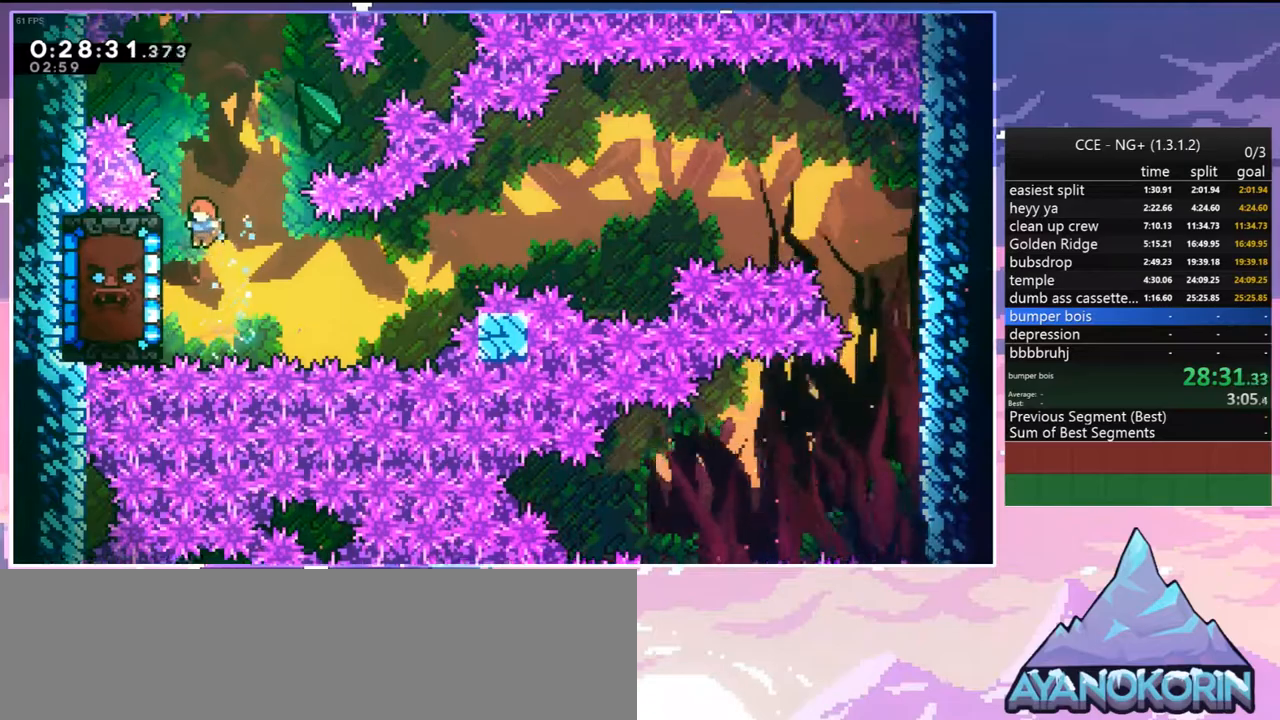
{"keys": ["grab", "right"], "events": [[100, "grab", "down"], [200, "left", "up"], [200, "right", "down"]]}
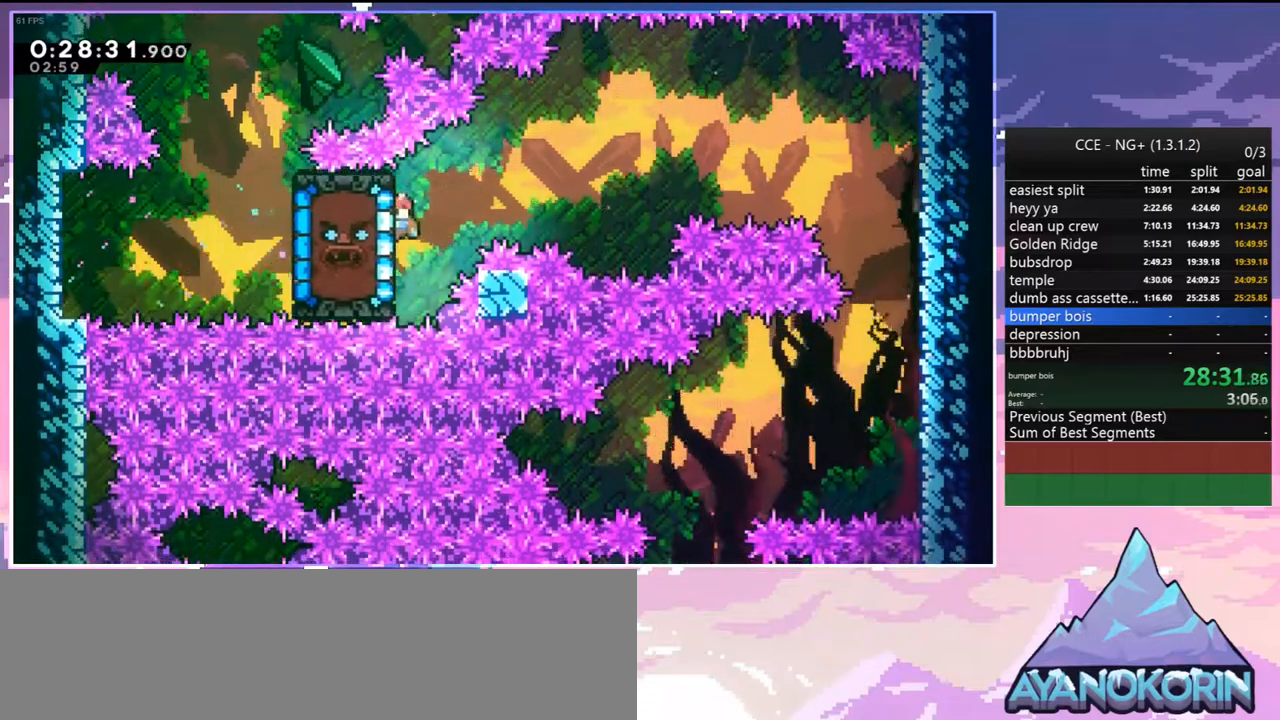
{"keys": ["down", "right"], "events": [[67, "jump2", "down"], [167, "grab", "up"], [267, "down", "down"], [267, "jump2", "up"]]}
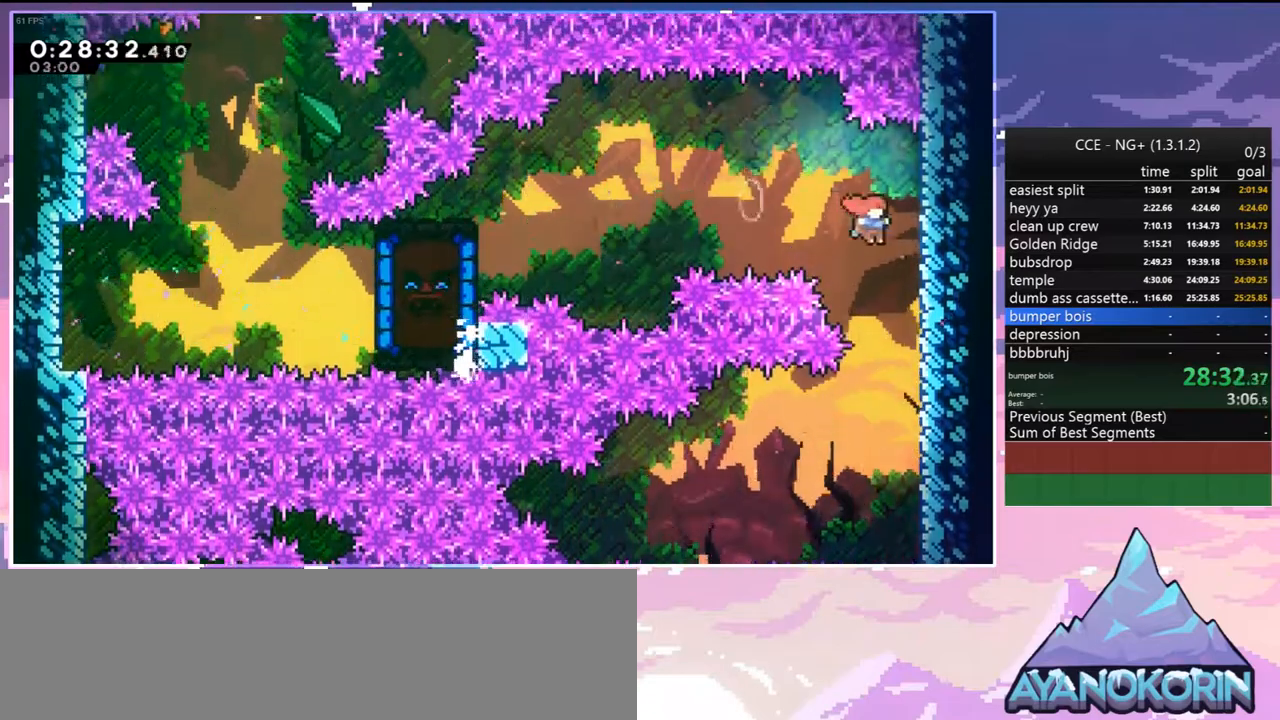
{"keys": ["down", "left"], "events": [[34, "right", "up"], [184, "left", "down"], [267, "dash", "down"], [367, "dash", "up"]]}
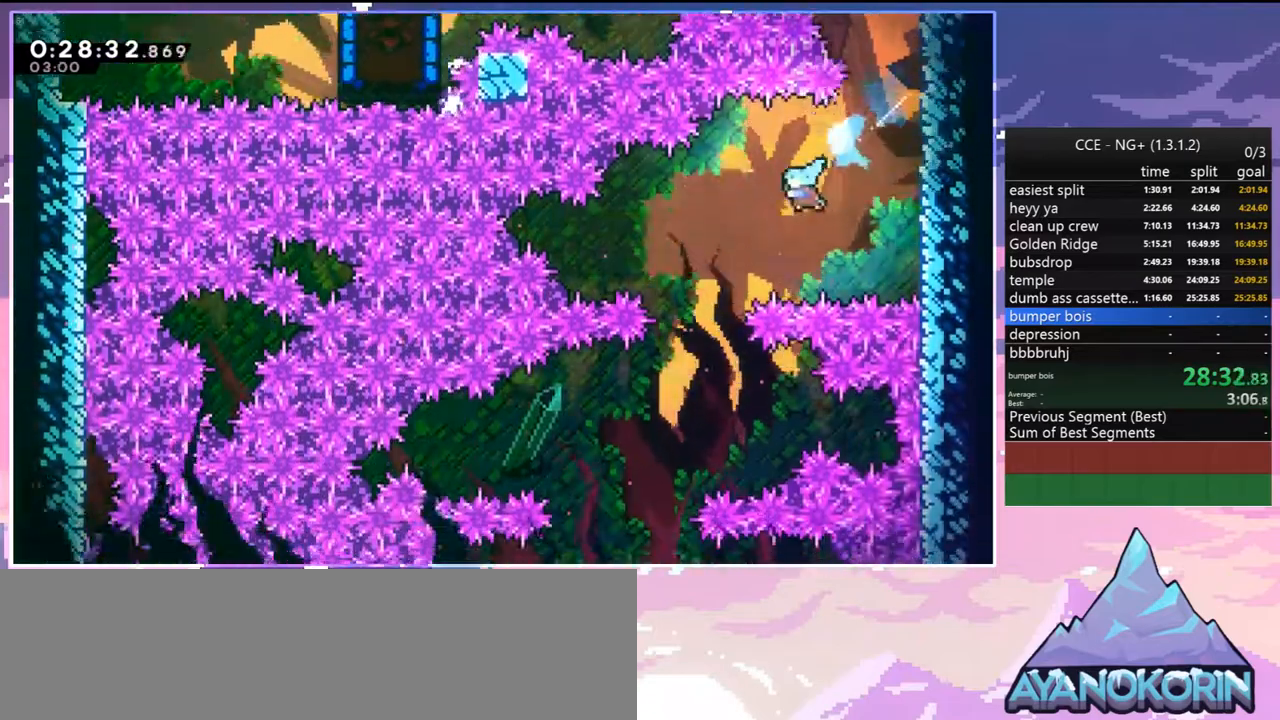
{"keys": ["down", "left"], "events": []}
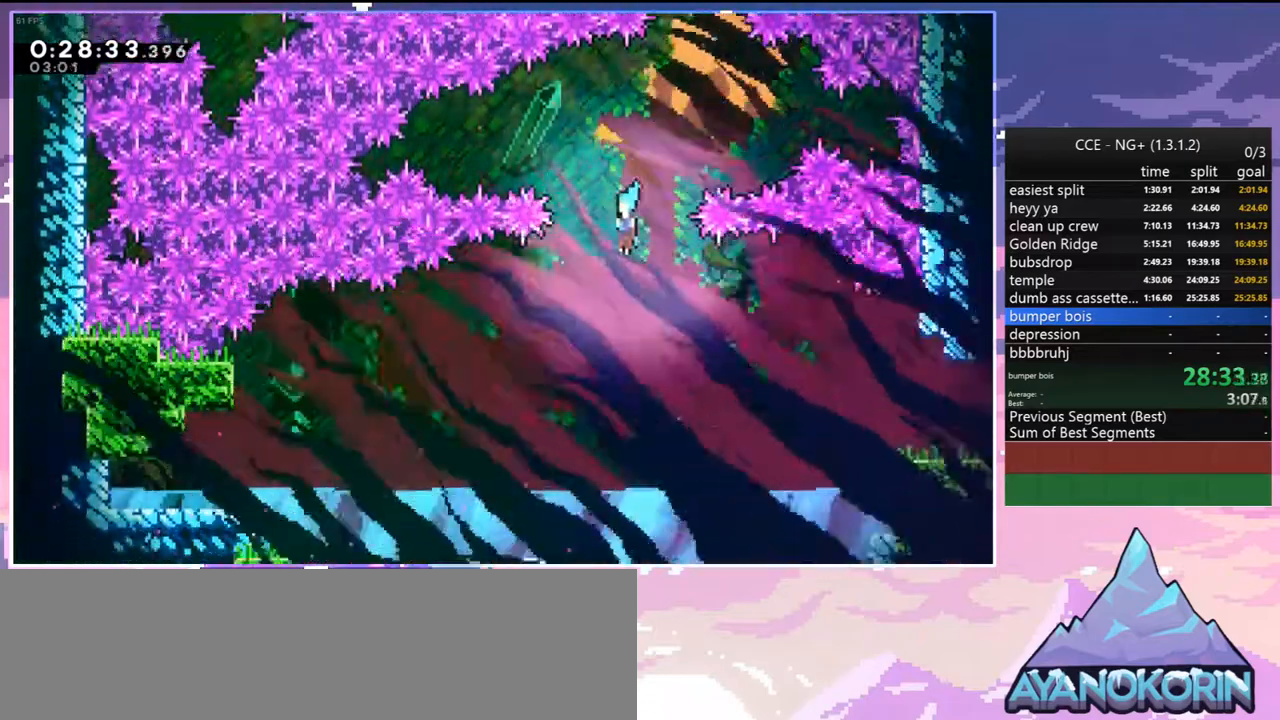
{"keys": ["dash", "right"], "events": [[67, "left", "up"], [300, "right", "down"], [400, "dash", "down"], [500, "down", "up"]]}
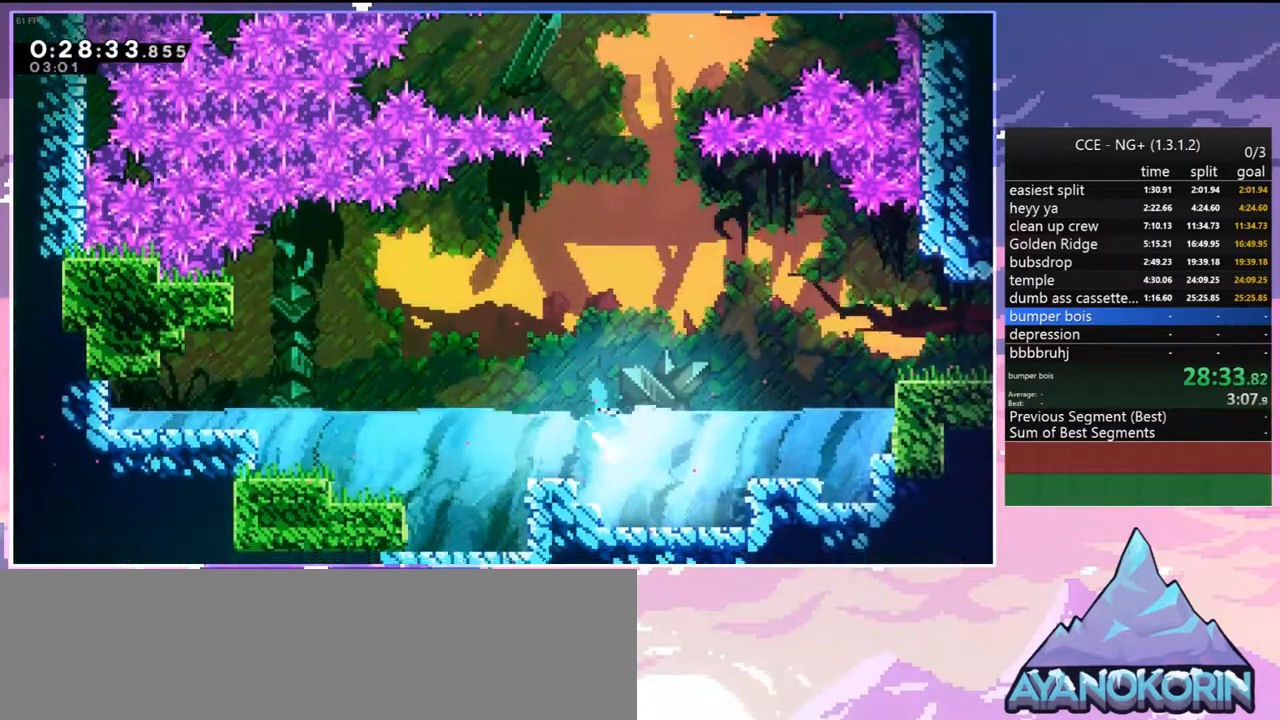
{"keys": ["dash", "right", "up"], "events": [[34, "dash", "up"], [34, "jump2", "down"], [84, "up", "down"], [184, "jump2", "up"], [234, "dash", "down"], [367, "dash", "up"], [467, "dash", "down"]]}
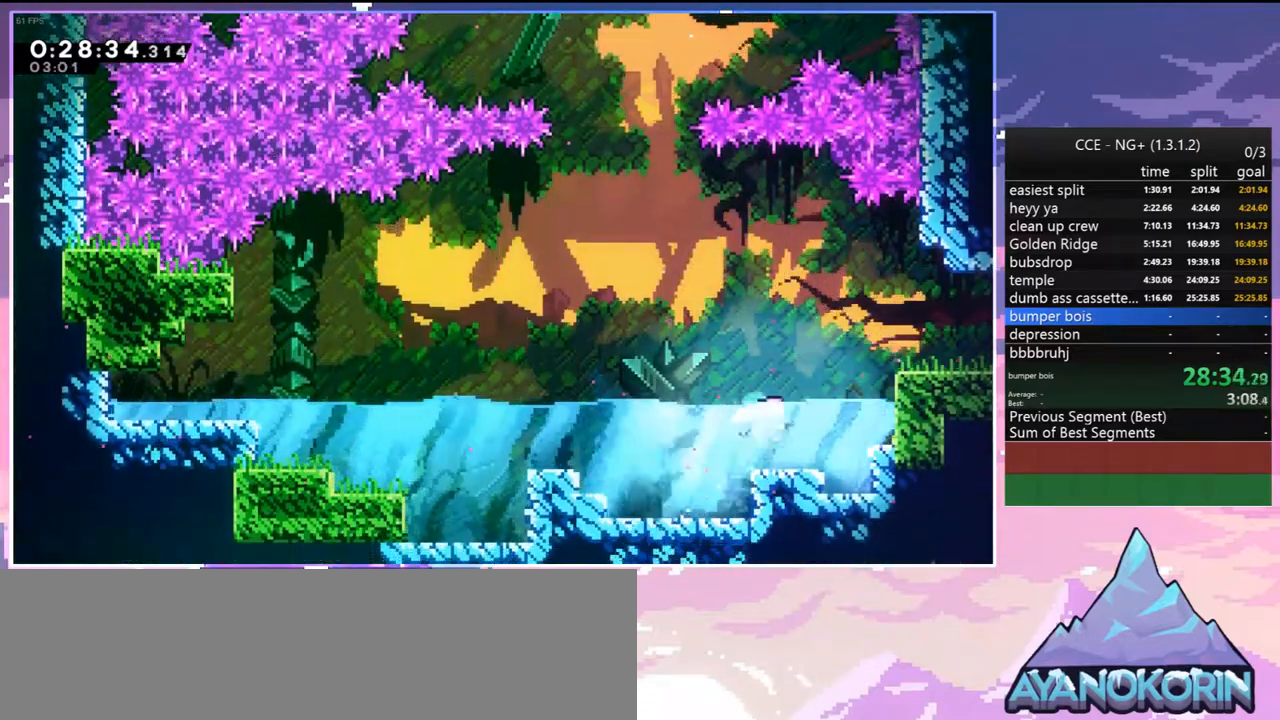
{"keys": ["dash", "down", "right"], "events": [[100, "dash", "up"], [284, "up", "up"], [334, "down", "down"], [384, "dash", "down"]]}
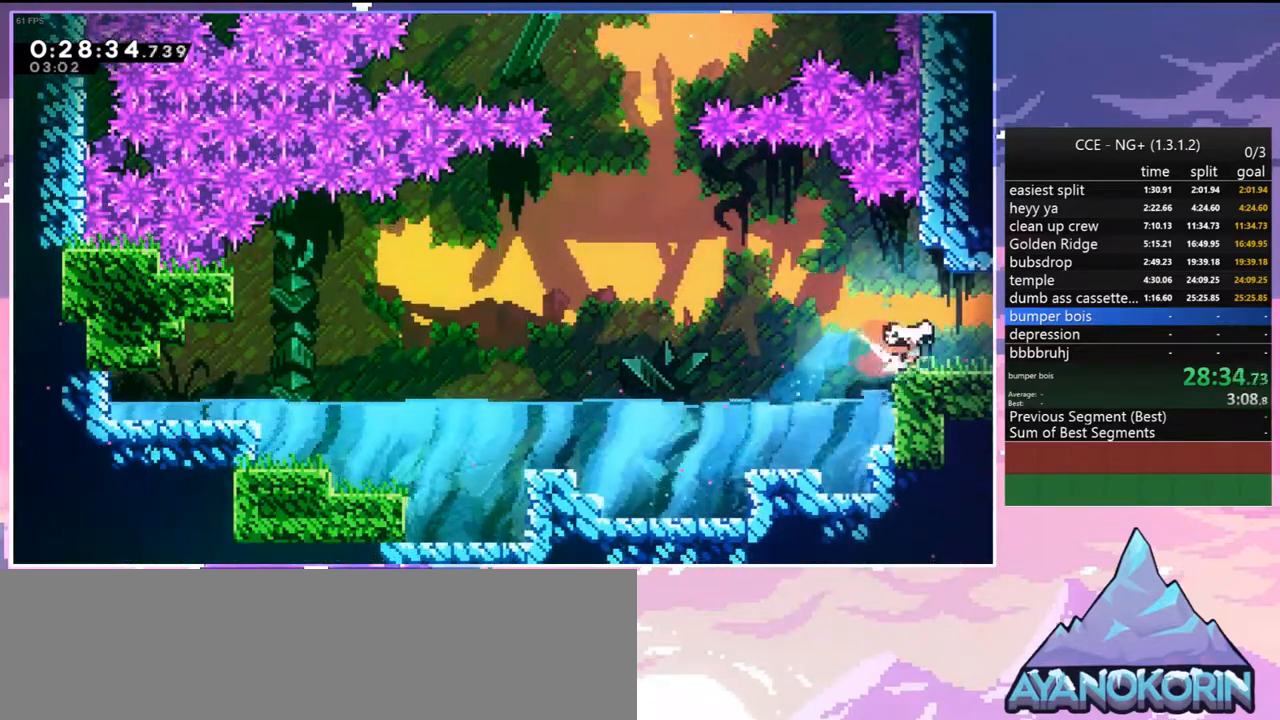
{"keys": ["jump2", "right"], "events": [[17, "jump2", "down"], [67, "dash", "up"], [117, "down", "up"]]}
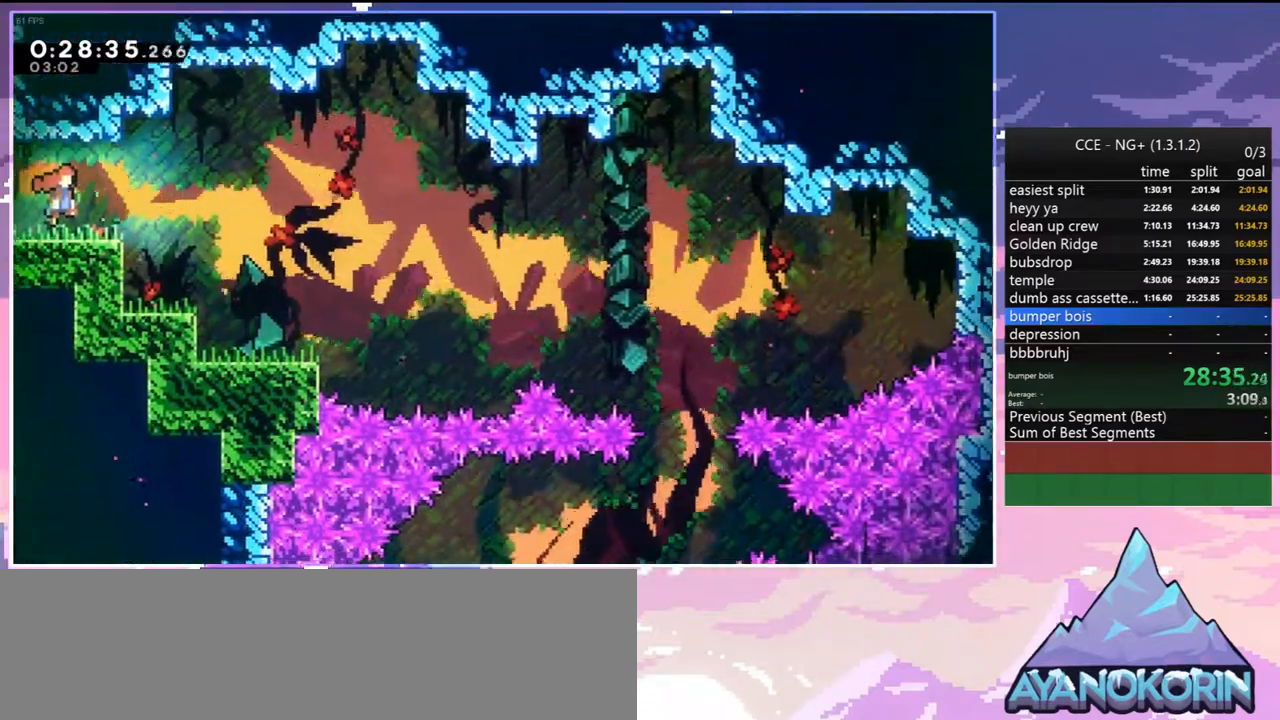
{"keys": ["right"], "events": [[467, "jump2", "up"]]}
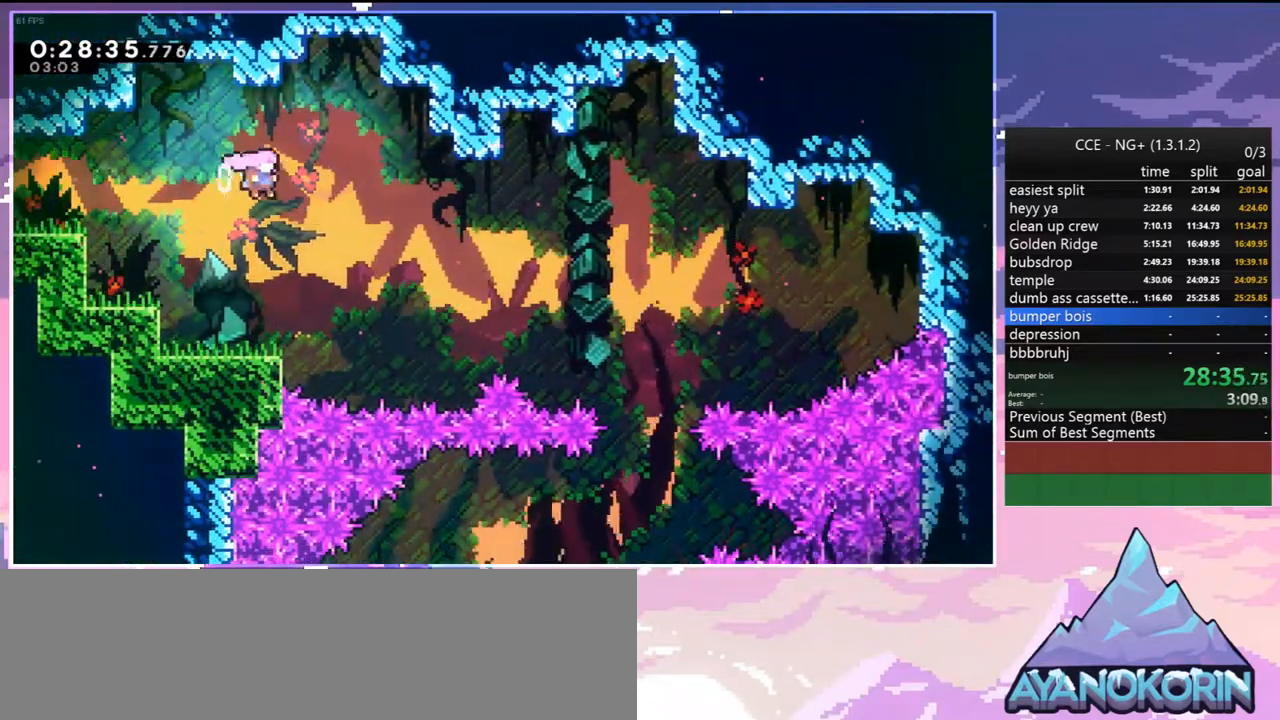
{"keys": ["right"], "events": [[250, "dash", "down"], [434, "dash", "up"]]}
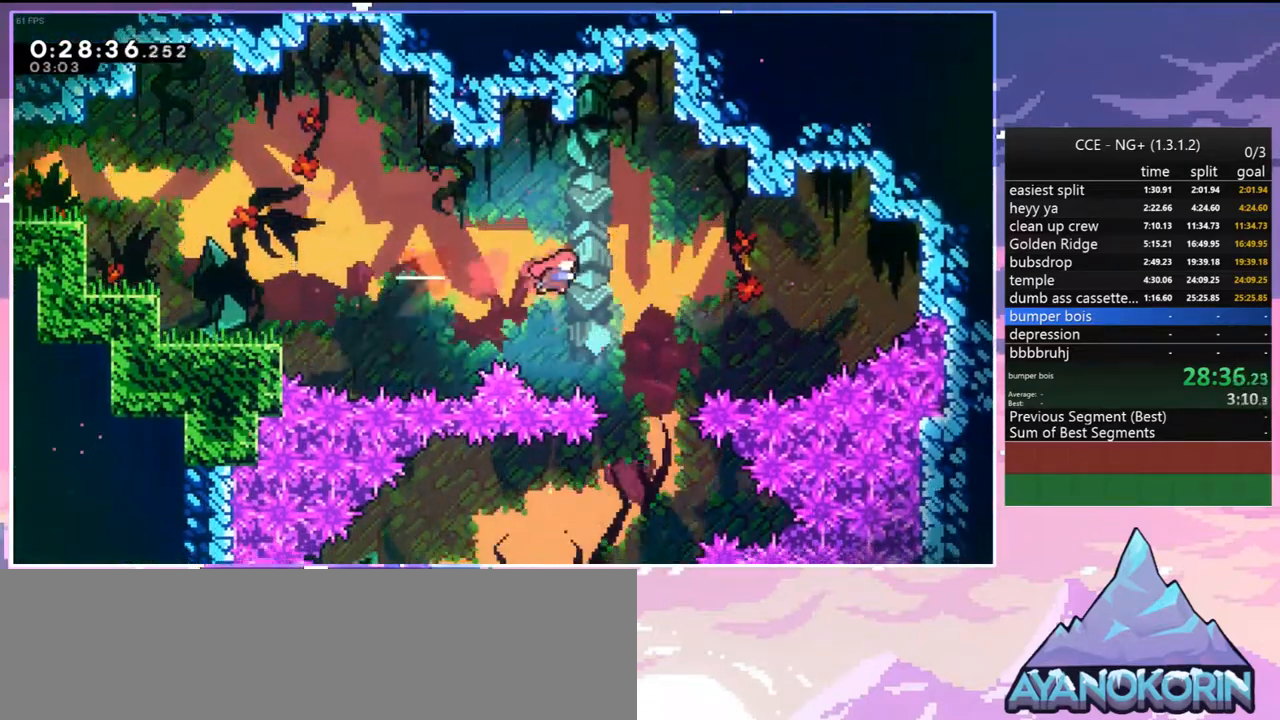
{"keys": ["down", "right"], "events": [[117, "down", "down"], [167, "dash", "down"], [167, "right", "up"], [300, "dash", "up"], [450, "right", "down"]]}
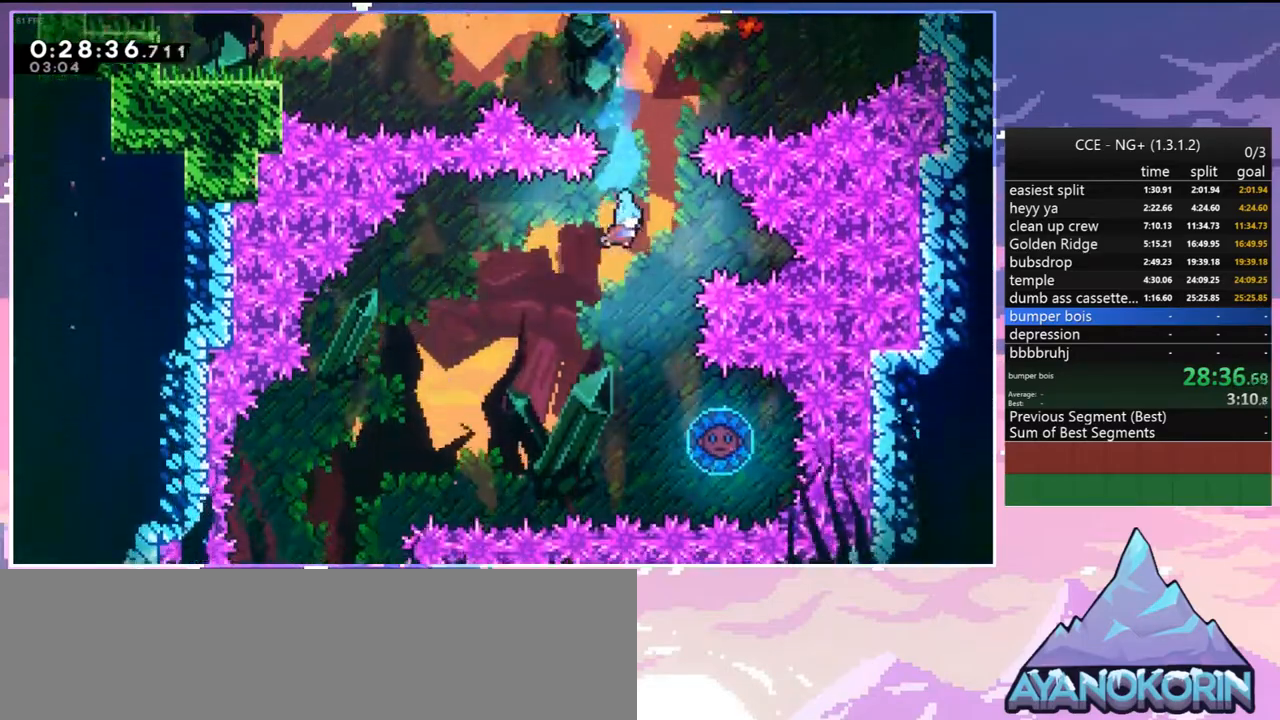
{"keys": ["left"], "events": [[317, "right", "up"], [417, "down", "up"], [467, "left", "down"]]}
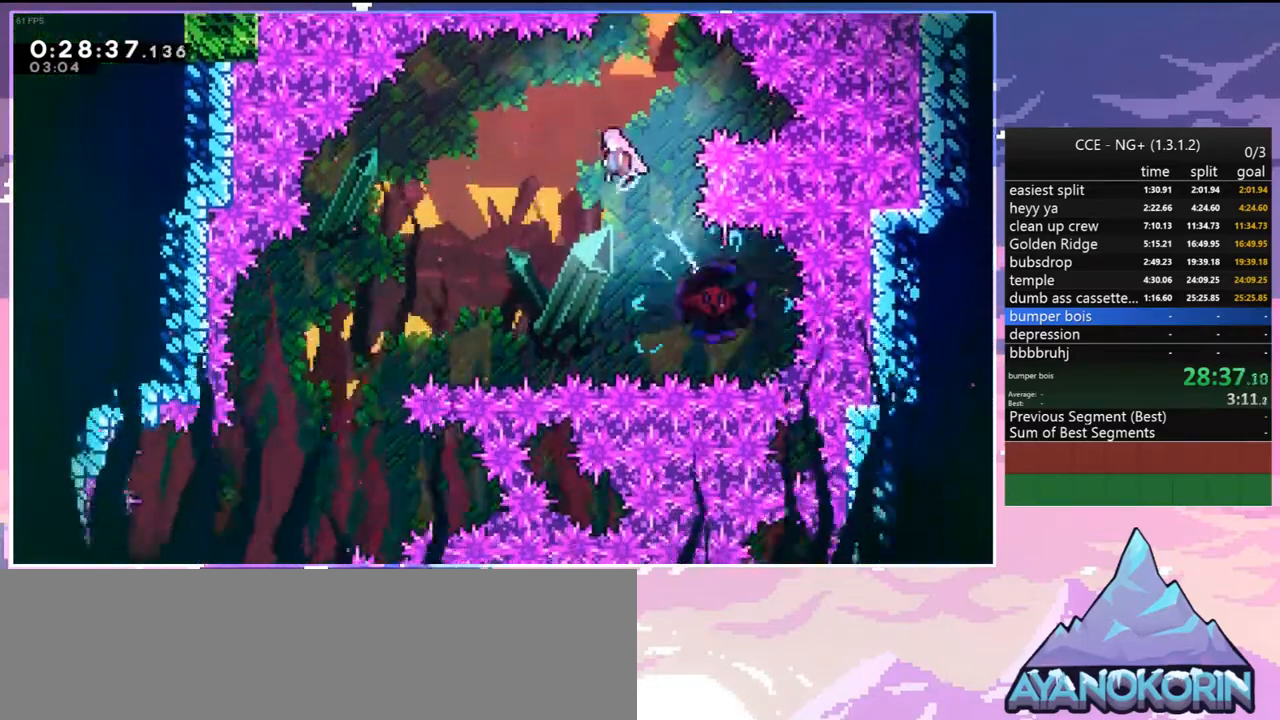
{"keys": ["left"], "events": []}
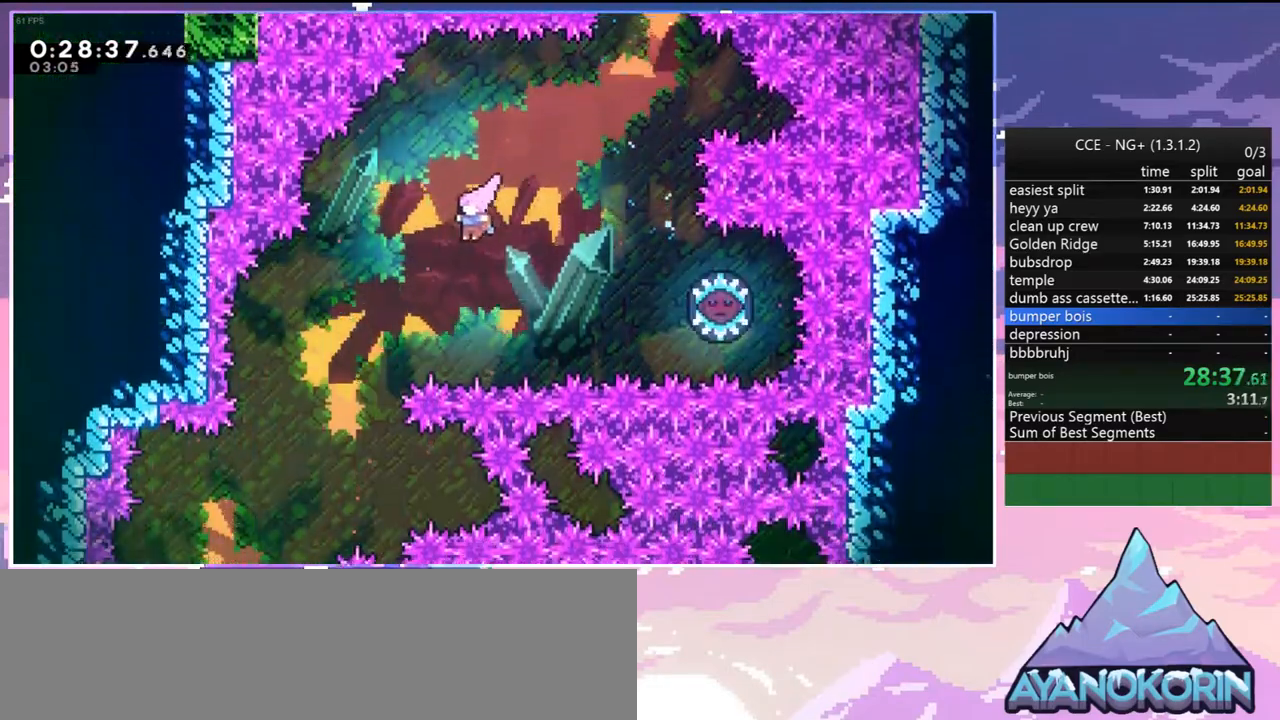
{"keys": ["left"], "events": []}
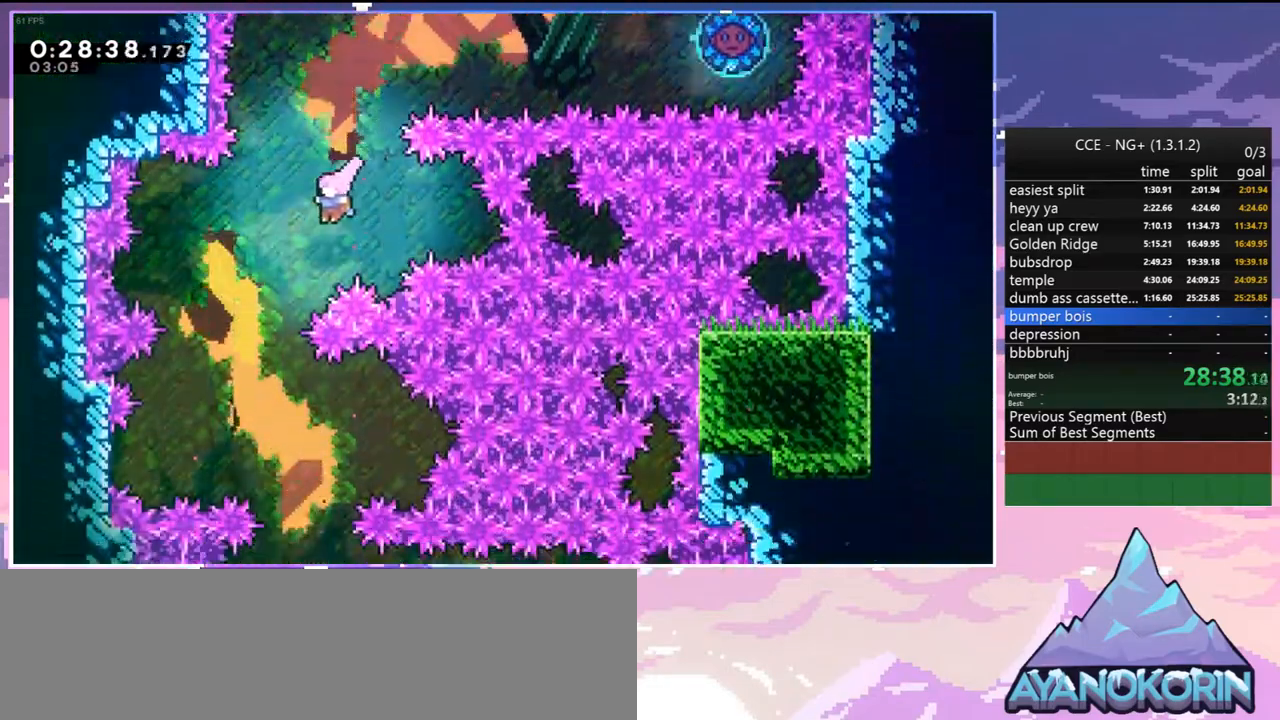
{"keys": ["down", "right"], "events": [[134, "down", "down"], [234, "left", "up"], [234, "right", "down"]]}
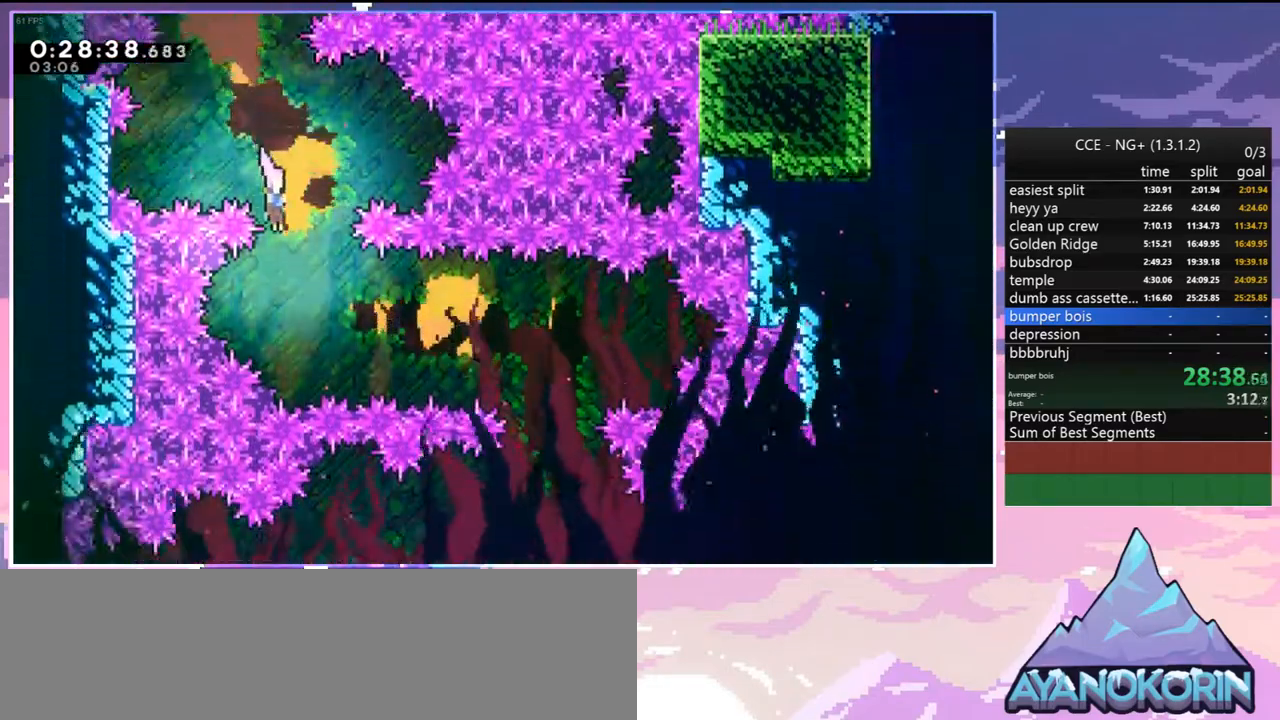
{"keys": ["down", "right"], "events": [[150, "dash", "down"], [150, "down", "up"], [250, "dash", "up"], [484, "down", "down"]]}
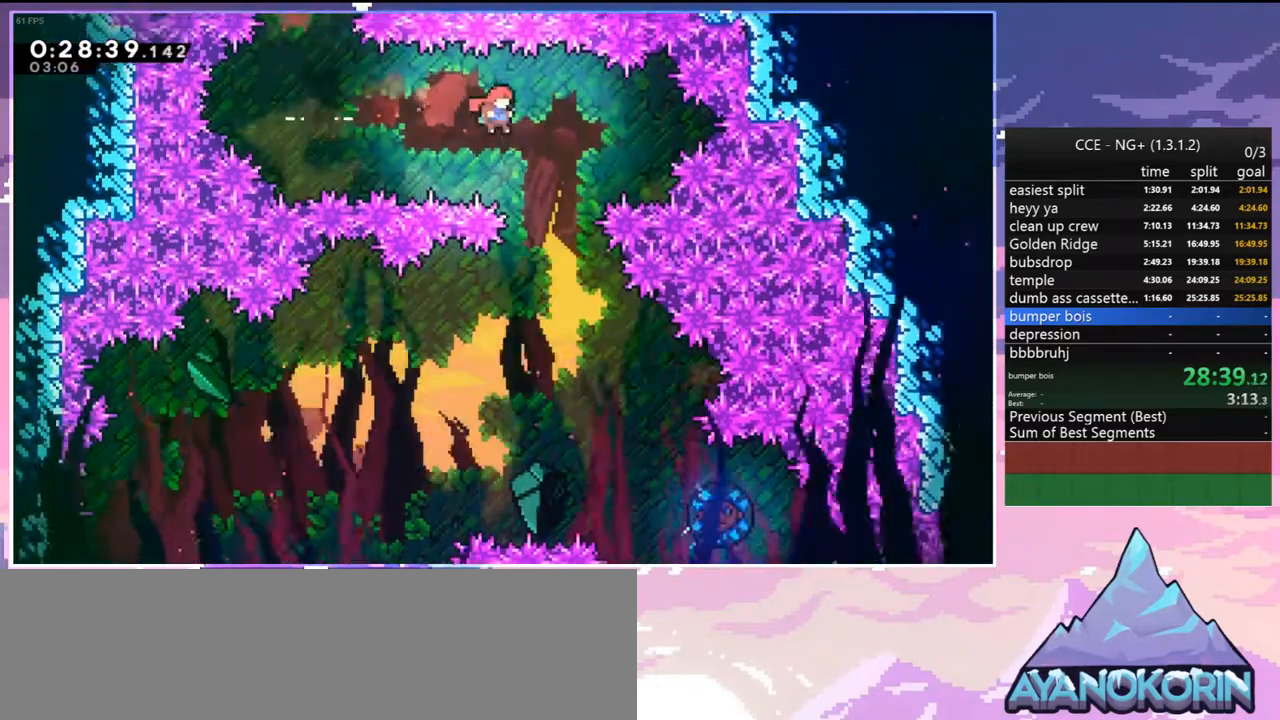
{"keys": ["down", "right"], "events": [[67, "right", "up"], [250, "right", "down"]]}
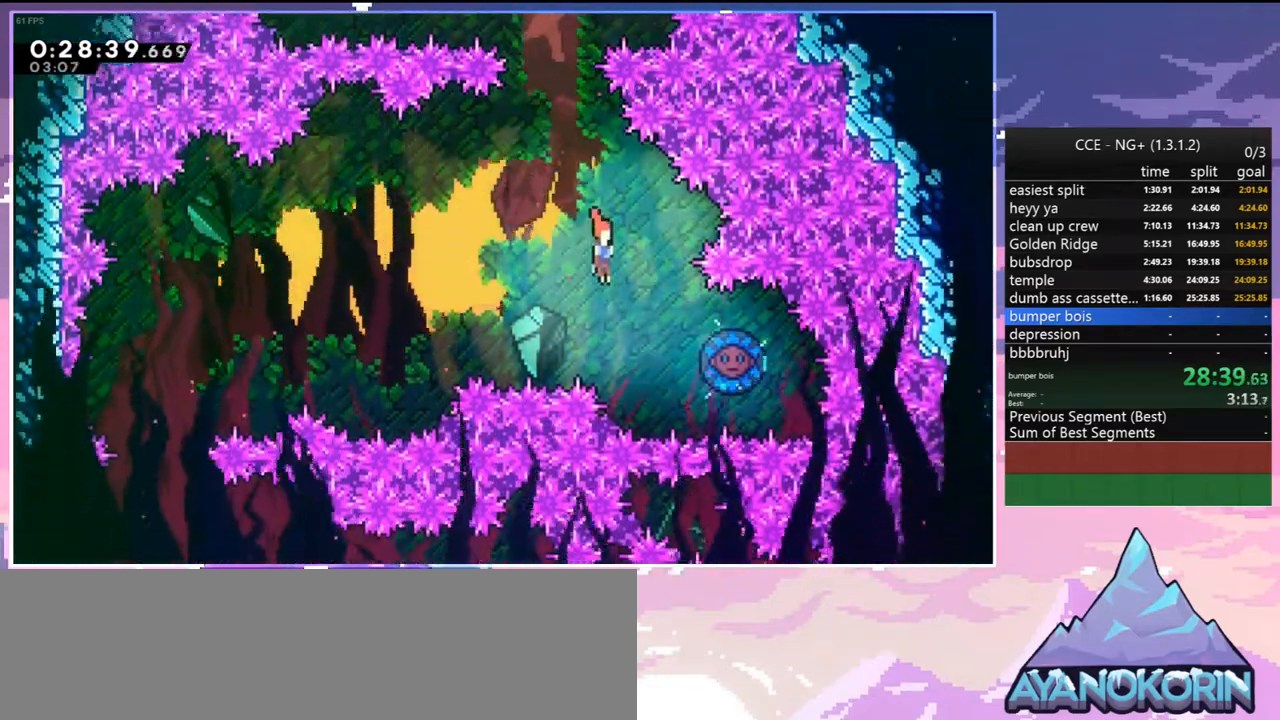
{"keys": ["left"], "events": [[84, "dash", "down"], [184, "dash", "up"], [234, "down", "up"], [317, "left", "down"], [367, "right", "up"]]}
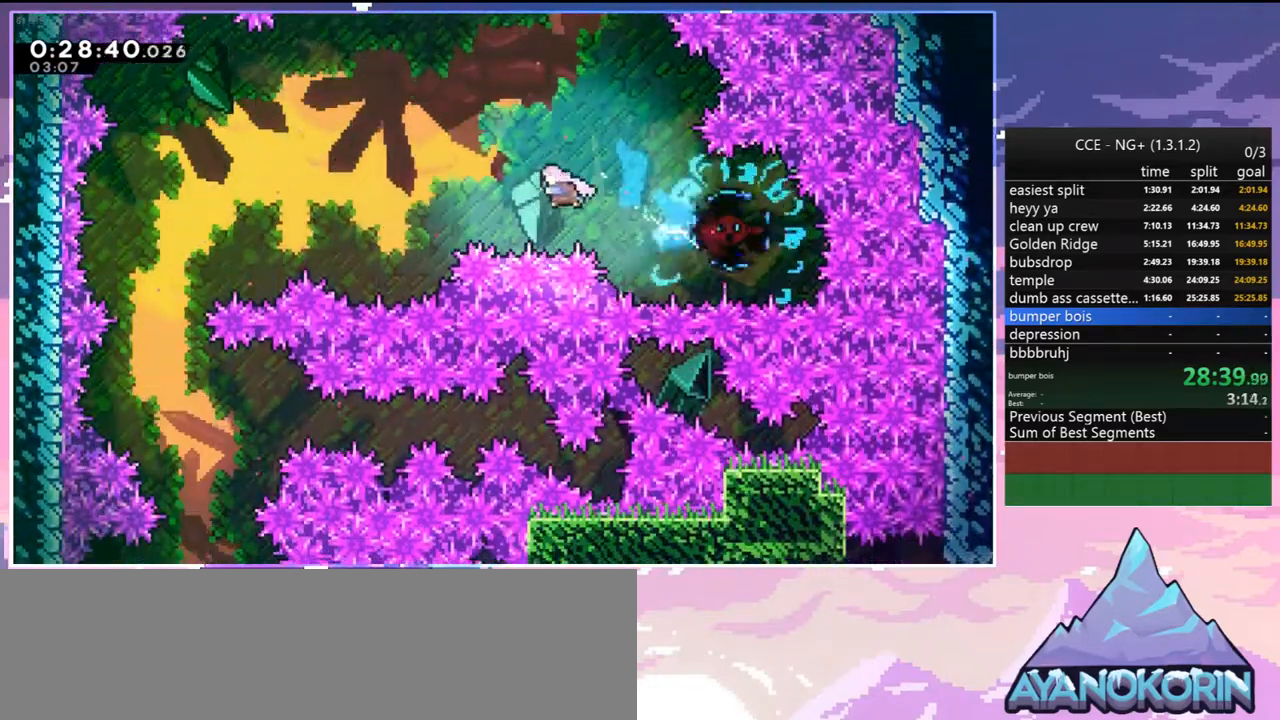
{"keys": ["dash", "left"], "events": [[484, "dash", "down"]]}
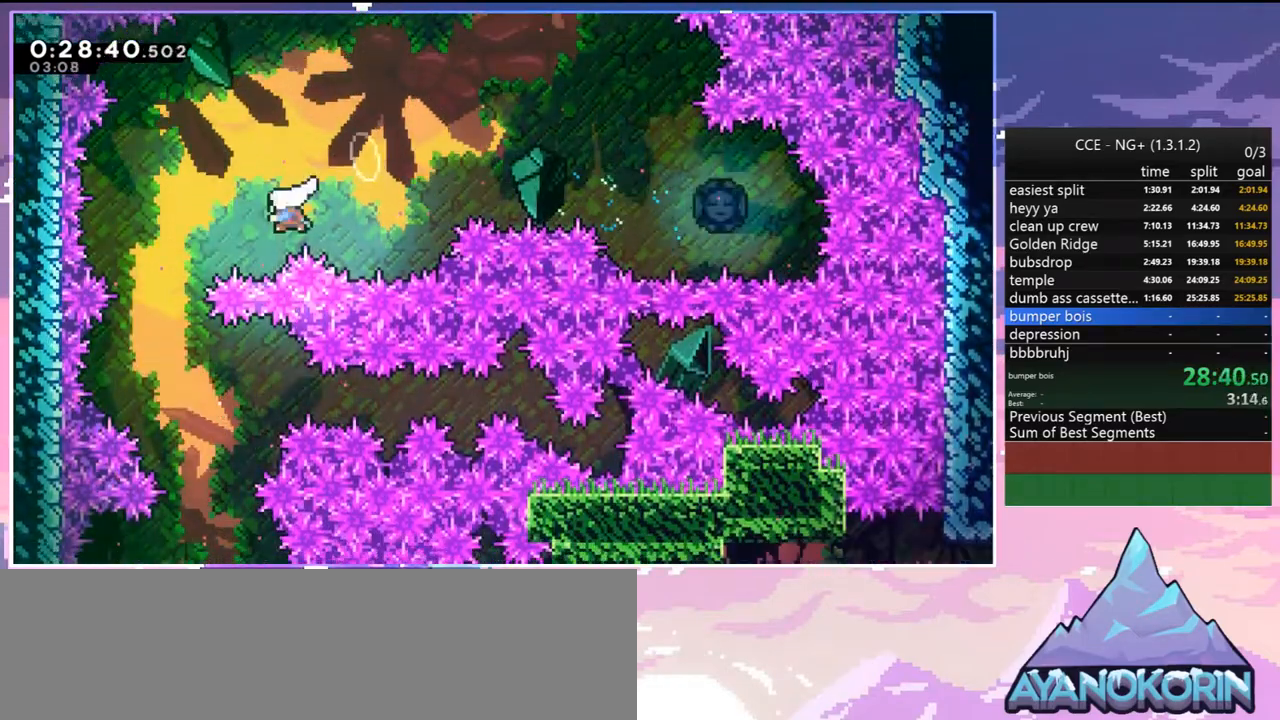
{"keys": [], "events": [[67, "dash", "up"], [67, "left", "up"], [167, "right", "down"], [167, "up", "down"], [250, "dash", "down"], [350, "dash", "up"], [450, "right", "up"], [450, "up", "up"]]}
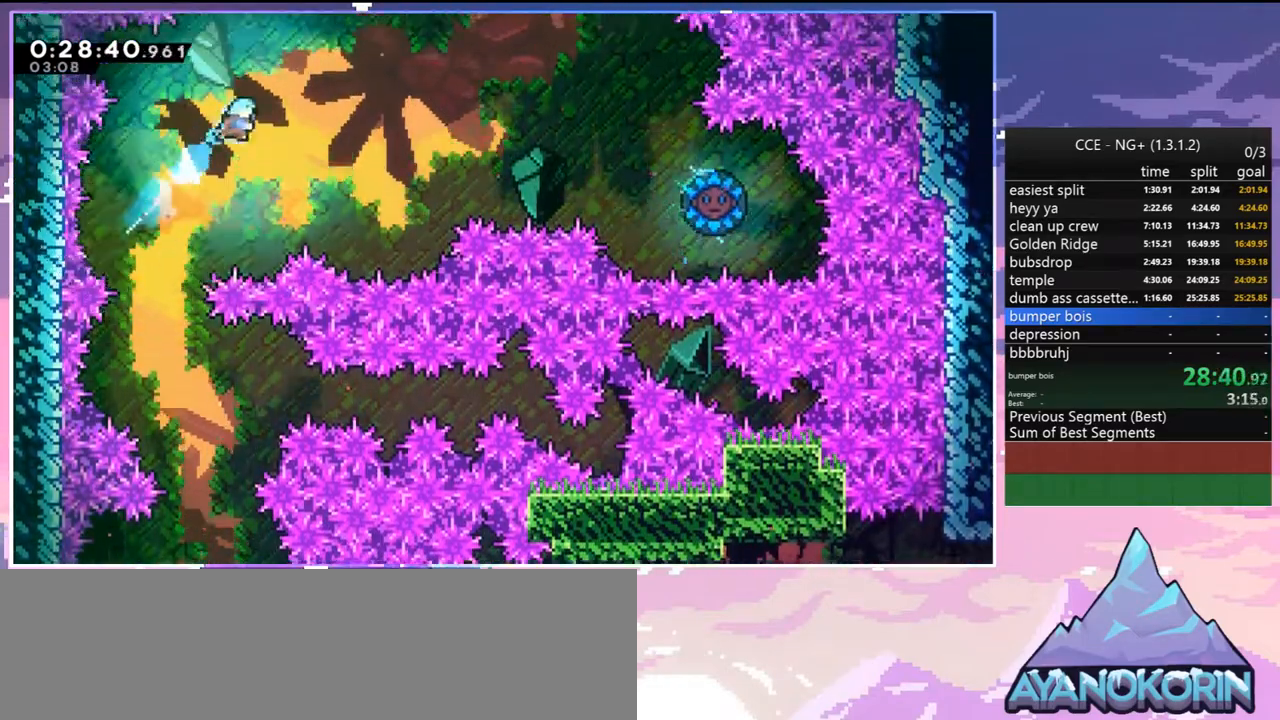
{"keys": ["down", "right"], "events": [[34, "left", "down"], [467, "down", "down"], [467, "left", "up"], [467, "right", "down"]]}
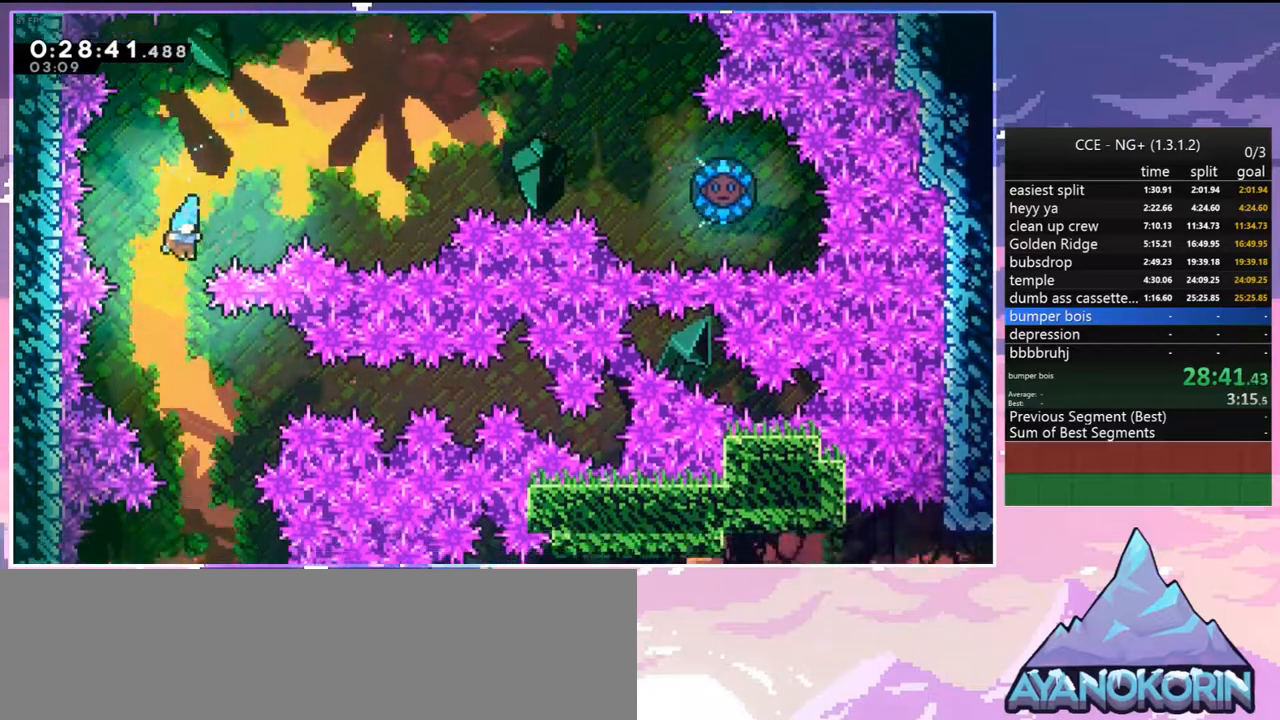
{"keys": ["down", "right"], "events": [[234, "right", "up"], [434, "right", "down"]]}
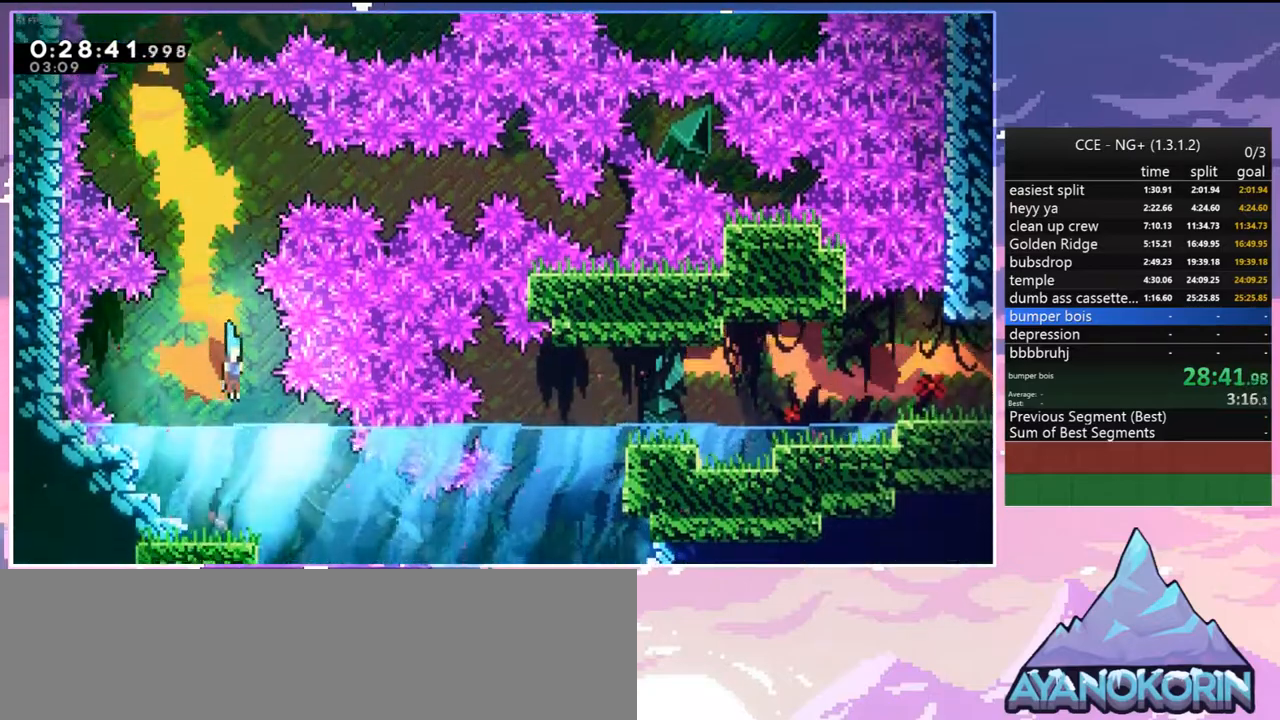
{"keys": ["dash", "down", "right"], "events": [[117, "dash", "down"], [267, "dash", "up"], [450, "dash", "down"]]}
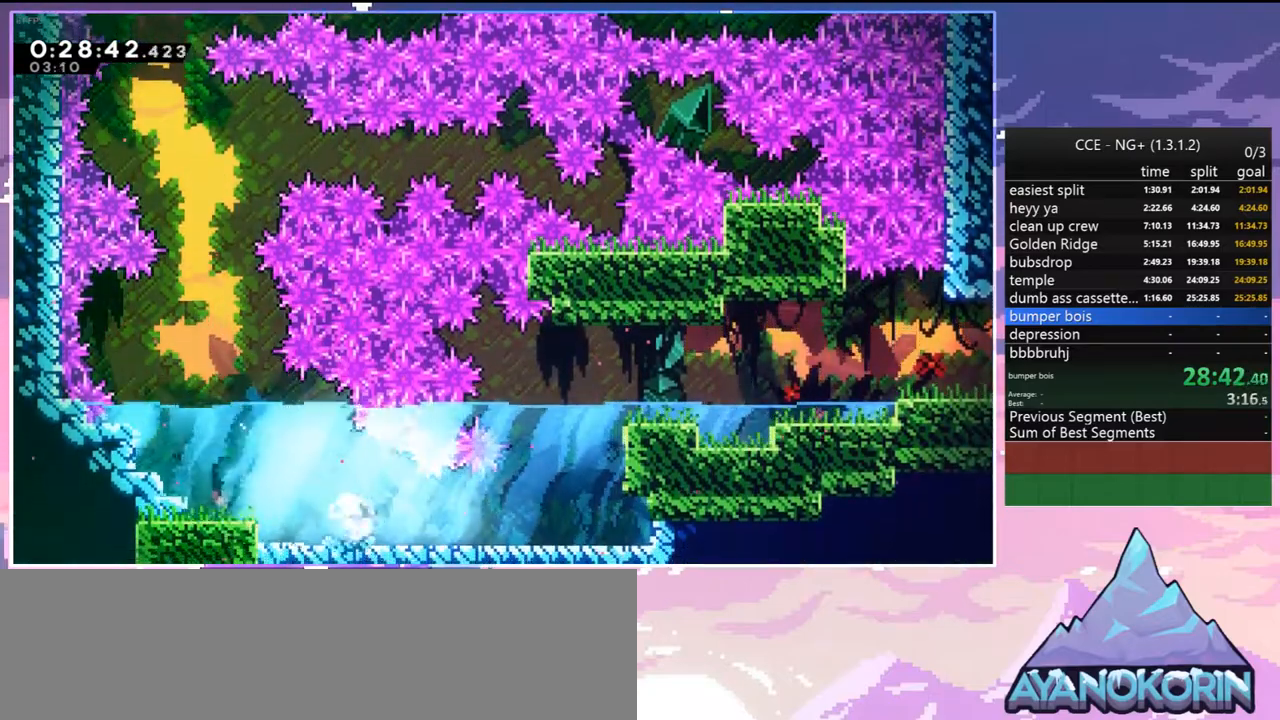
{"keys": ["up"], "events": [[34, "jump2", "down"], [134, "dash", "up"], [134, "down", "up"], [184, "jump2", "up"], [234, "up", "down"], [267, "right", "up"], [317, "dash", "down"], [467, "dash", "up"]]}